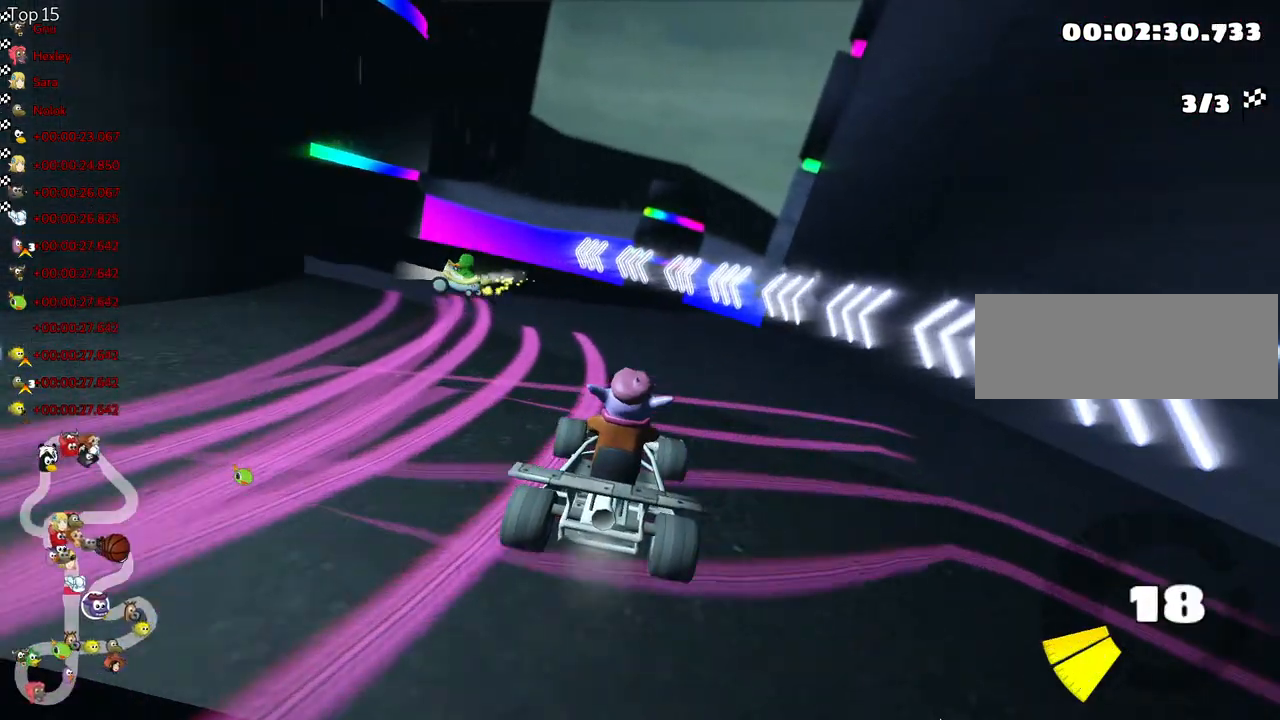
Gameplay with keyboard; each line is a JSON object with the keys held at the frame after it. "events" lists presses ("down") and releases ("up") of "down", "fire", "flag", "left", "look", "nitro", "right", "skid" and "up" between this image and that frame as [ms after this image, input, new state], when the widget could be followed in between. No other keys are recorded. Mouse input is not recorded. Key names are as the overlay labels them; some are game actions (e.g. jump) rather than physical keys.
{"keys": ["left", "skid", "up"], "events": [[300, "left", "up"], [467, "left", "down"]]}
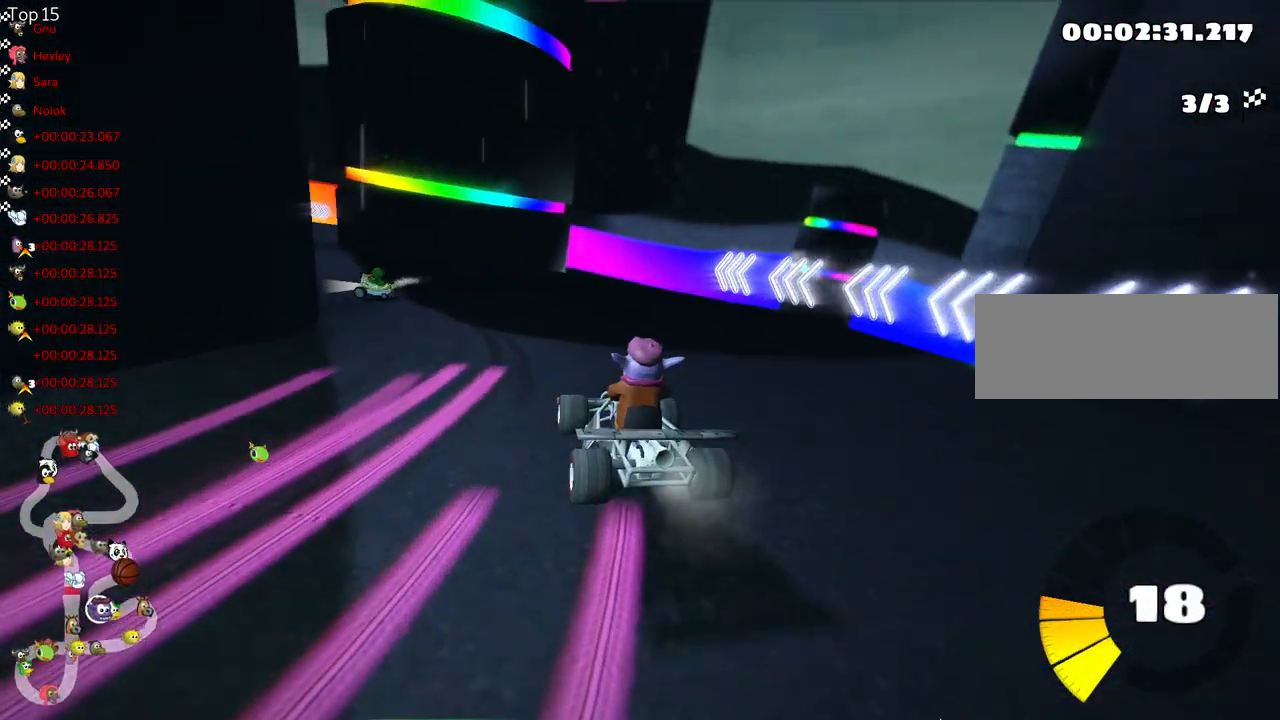
{"keys": ["left", "skid", "up"], "events": []}
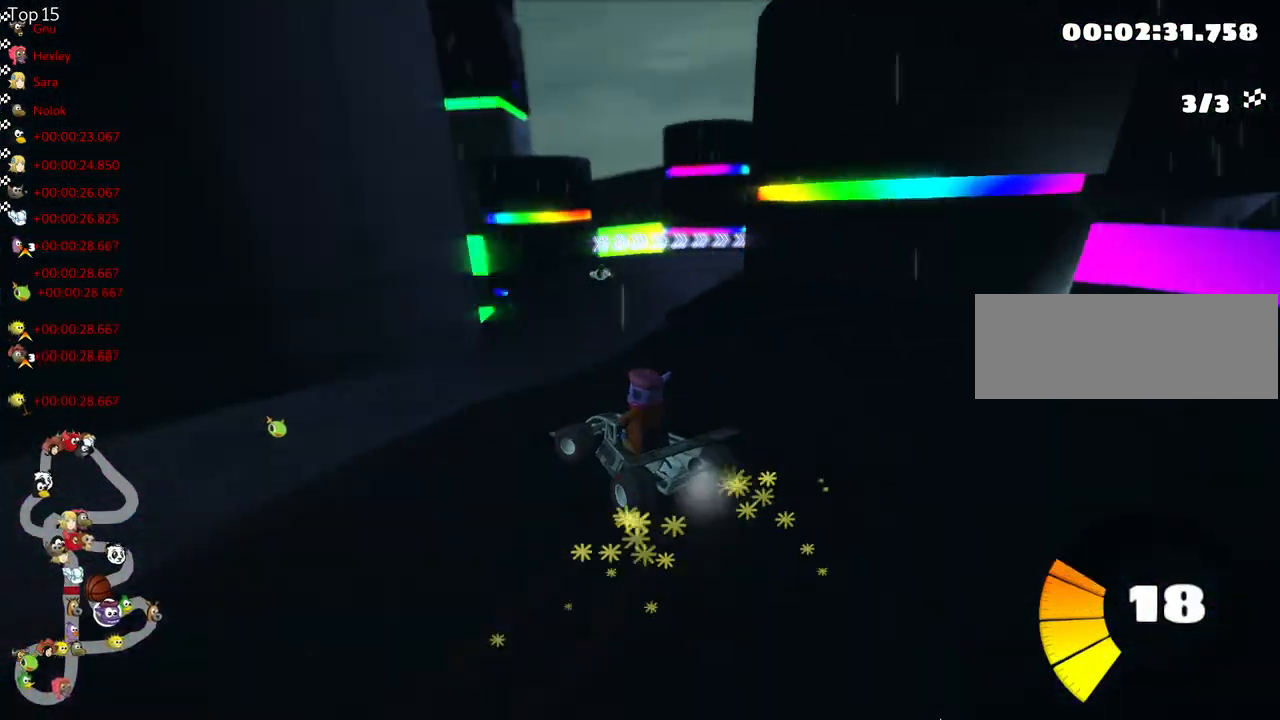
{"keys": ["up"], "events": [[50, "left", "up"], [50, "right", "down"], [167, "skid", "up"], [317, "right", "up"]]}
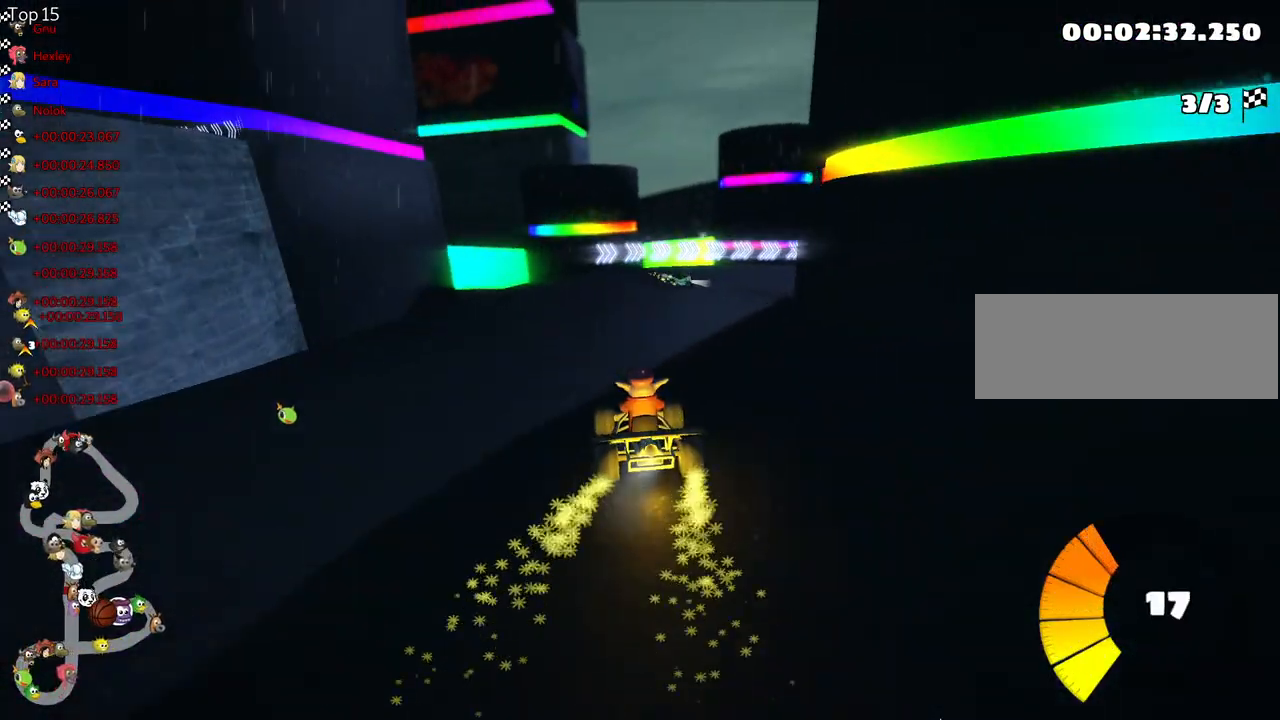
{"keys": ["right", "skid", "up"], "events": [[233, "skid", "down"], [267, "right", "down"]]}
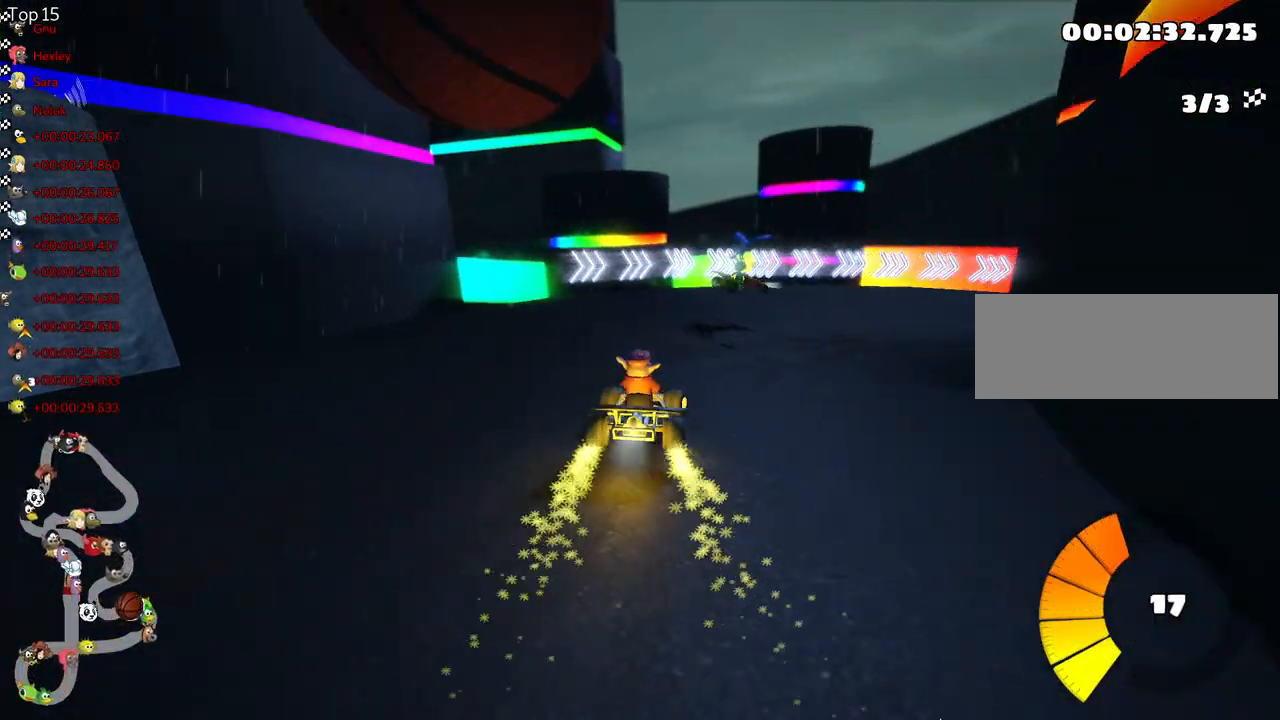
{"keys": ["right"], "events": [[33, "up", "up"], [283, "skid", "up"]]}
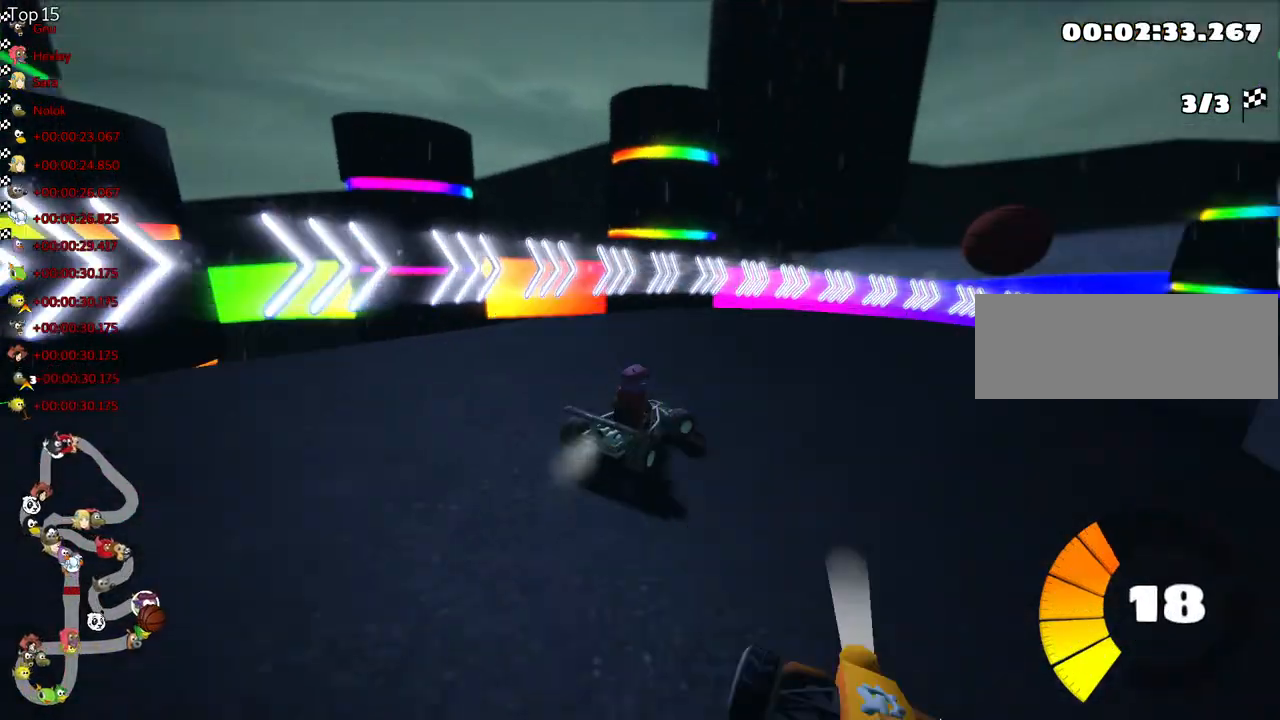
{"keys": ["right", "skid", "up"], "events": [[183, "skid", "down"], [433, "up", "down"]]}
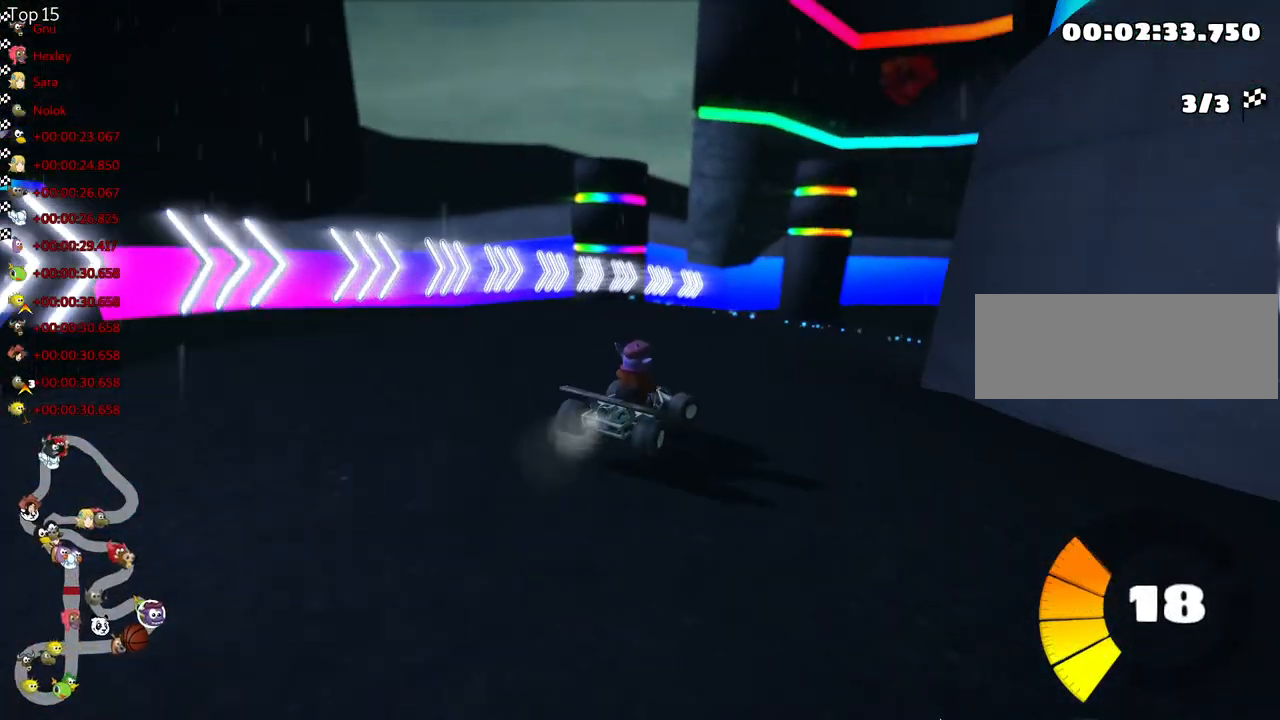
{"keys": ["right", "skid", "up"], "events": []}
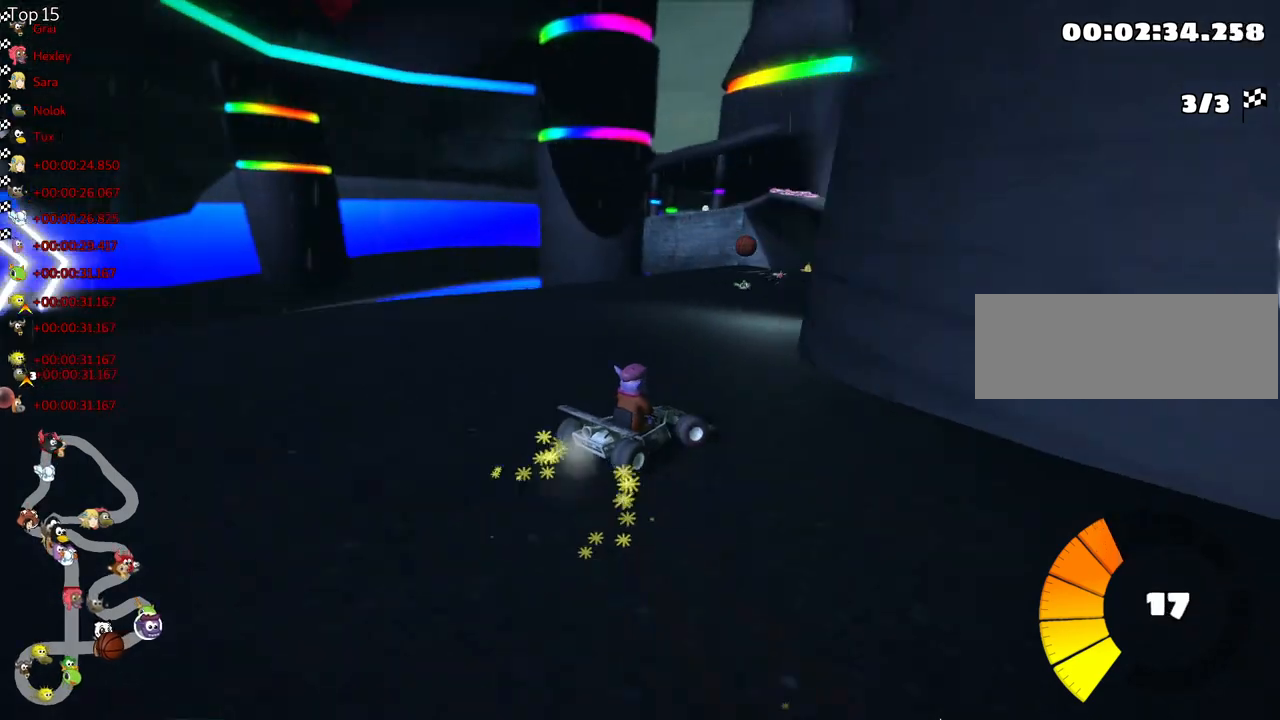
{"keys": ["left", "skid", "up"], "events": [[233, "left", "down"], [283, "right", "up"]]}
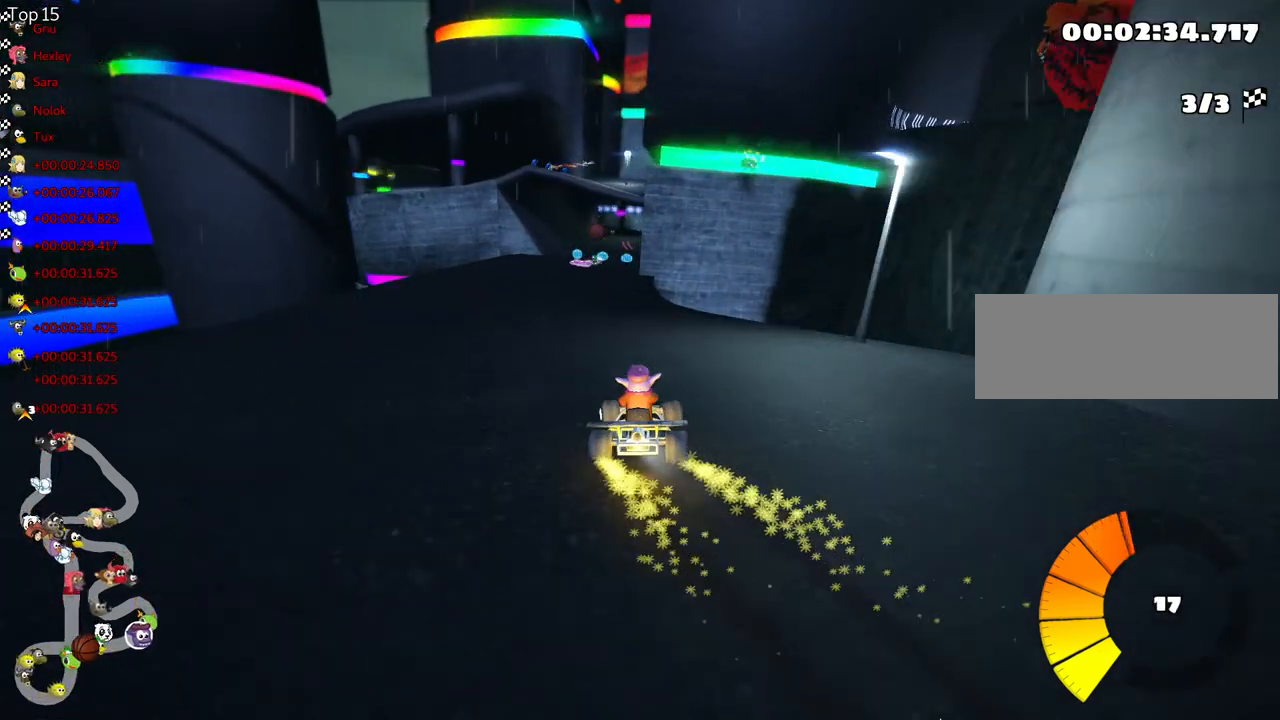
{"keys": ["skid", "up"], "events": [[67, "left", "up"], [117, "fire", "down"], [200, "left", "down"], [267, "fire", "up"], [367, "left", "up"]]}
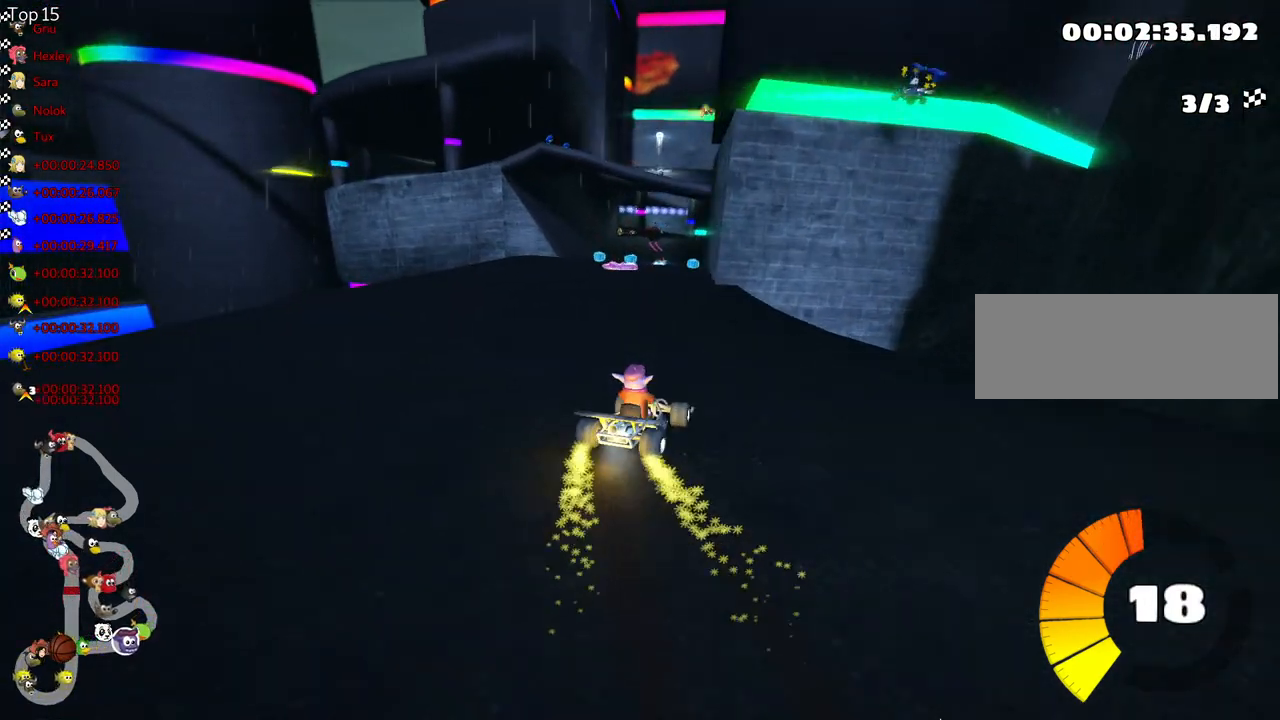
{"keys": ["left", "skid", "up"], "events": [[33, "left", "down"], [250, "fire", "down"], [400, "fire", "up"]]}
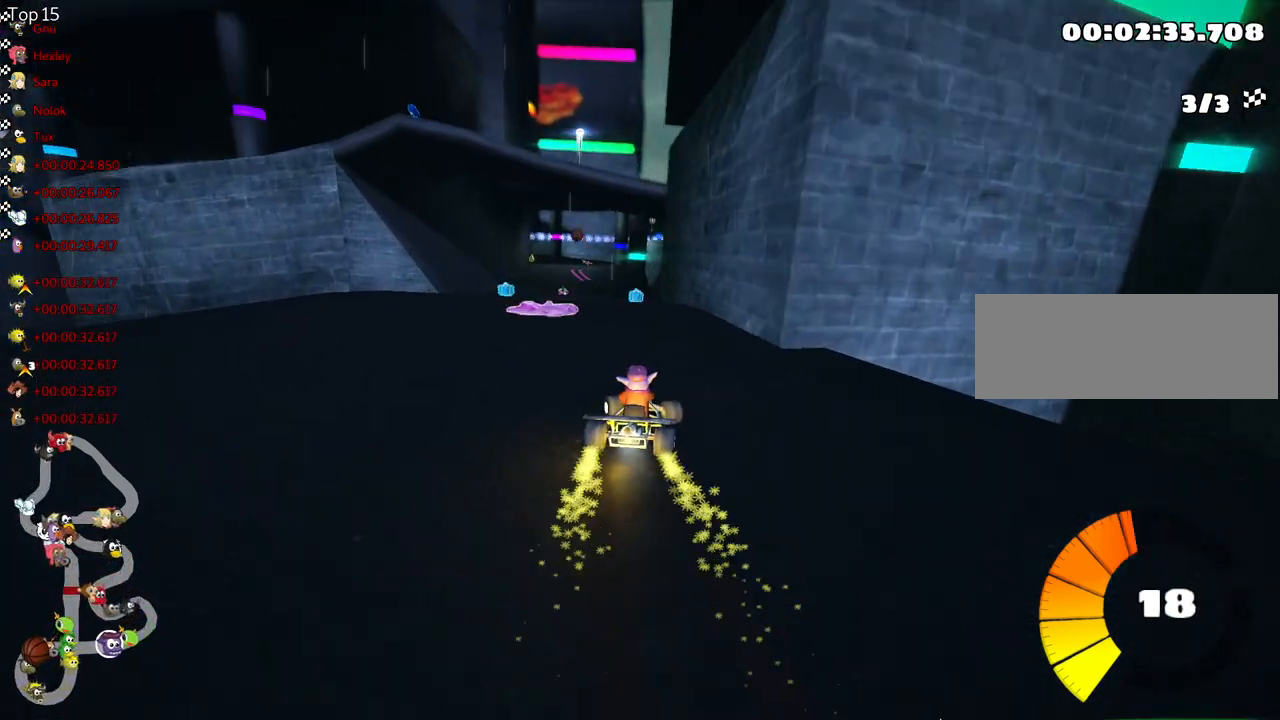
{"keys": ["left", "up"], "events": [[400, "skid", "up"]]}
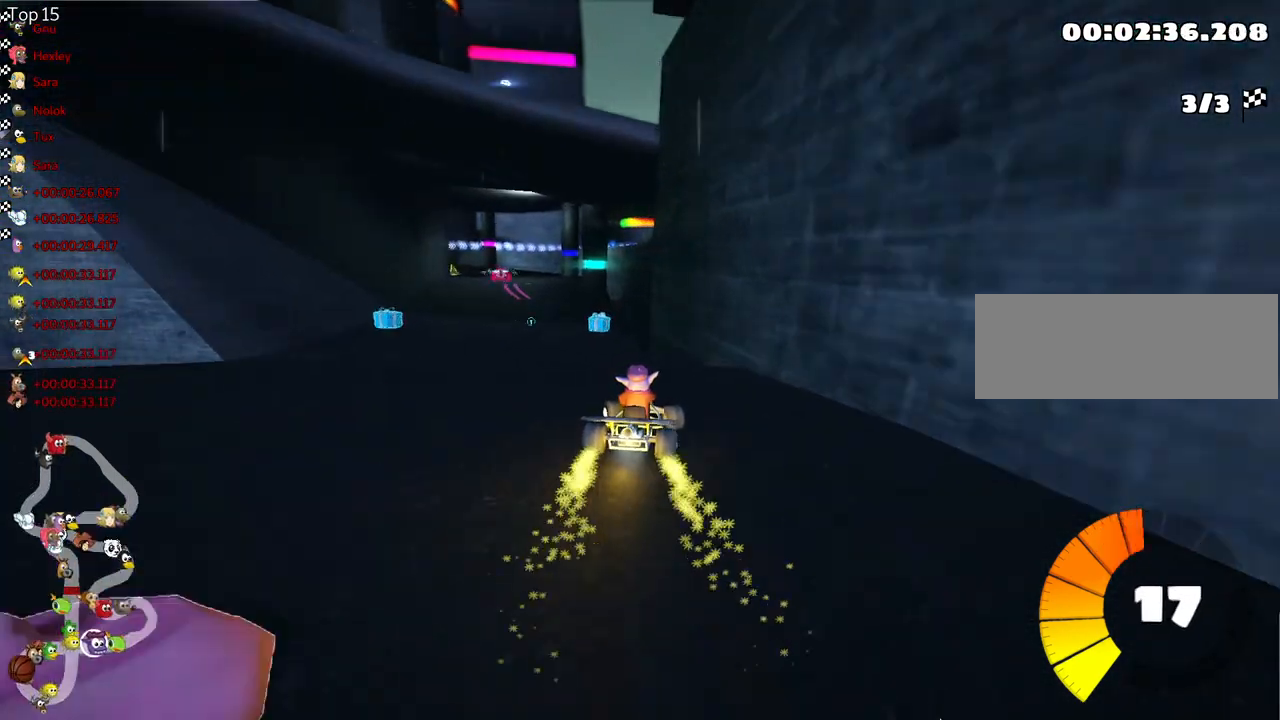
{"keys": ["up"], "events": [[100, "left", "up"]]}
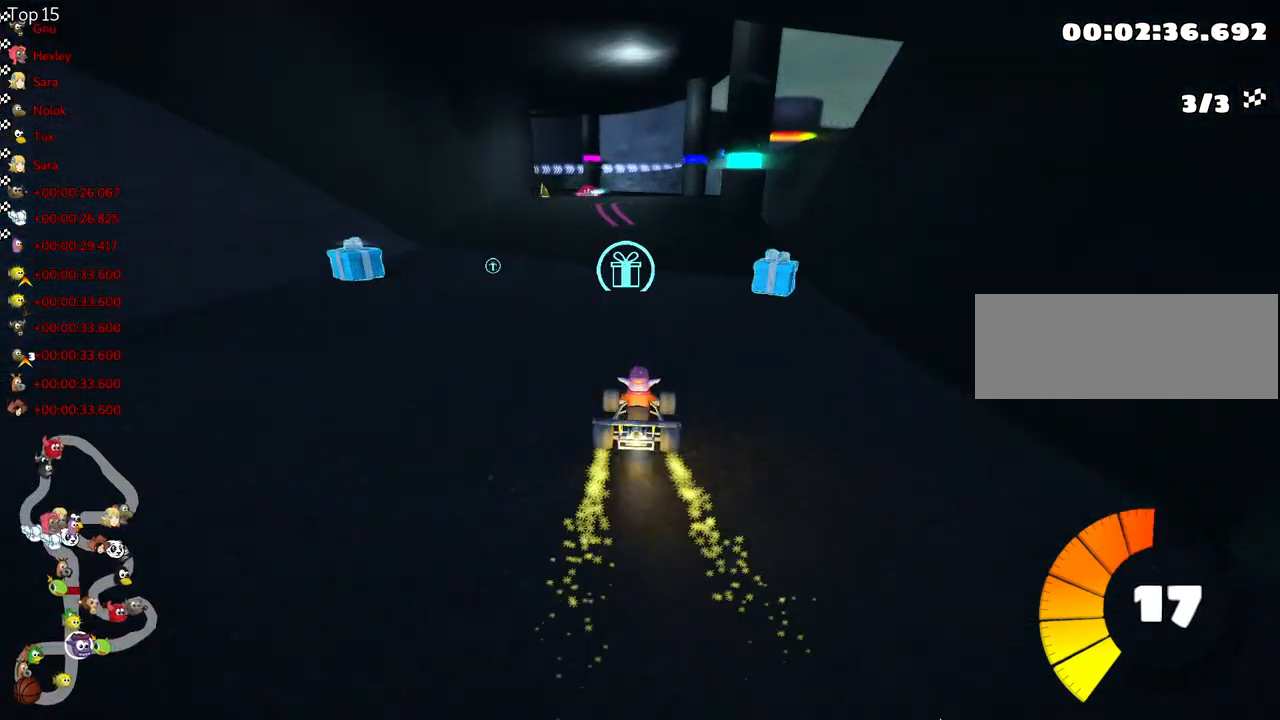
{"keys": ["up"], "events": []}
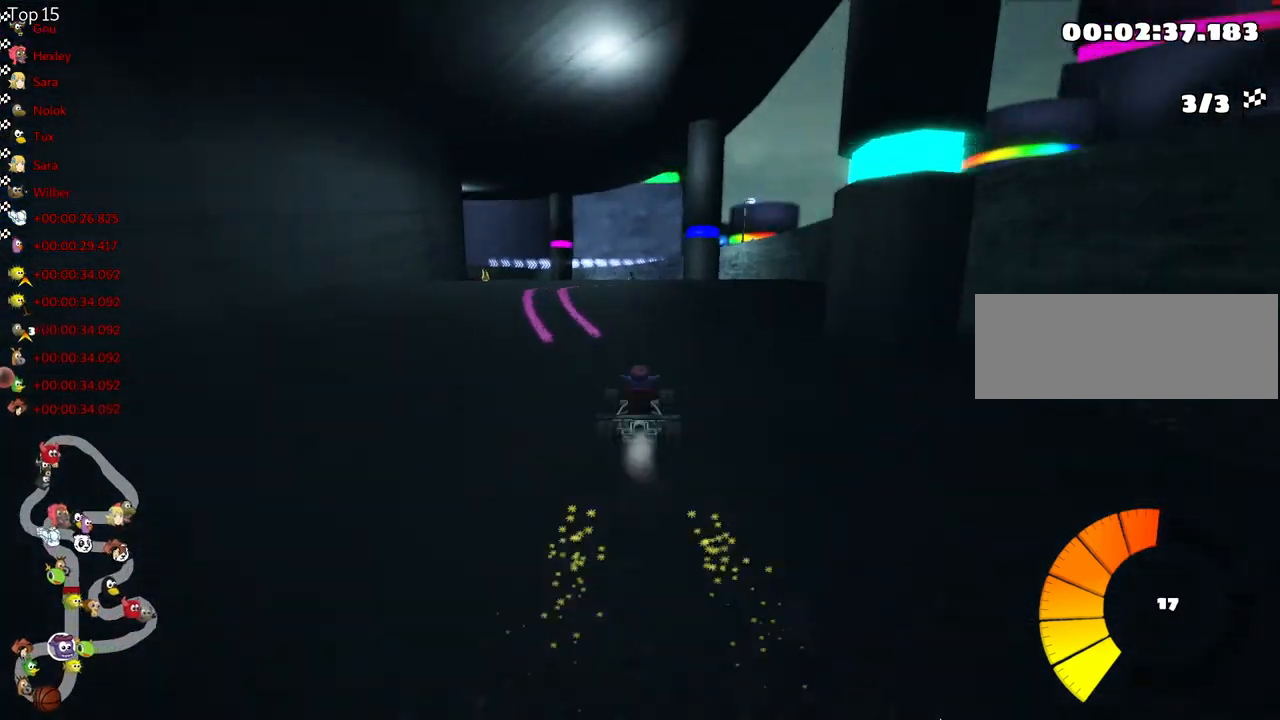
{"keys": ["left", "right", "skid", "up"], "events": [[33, "left", "down"], [83, "skid", "down"], [250, "left", "up"], [283, "right", "down"], [500, "left", "down"]]}
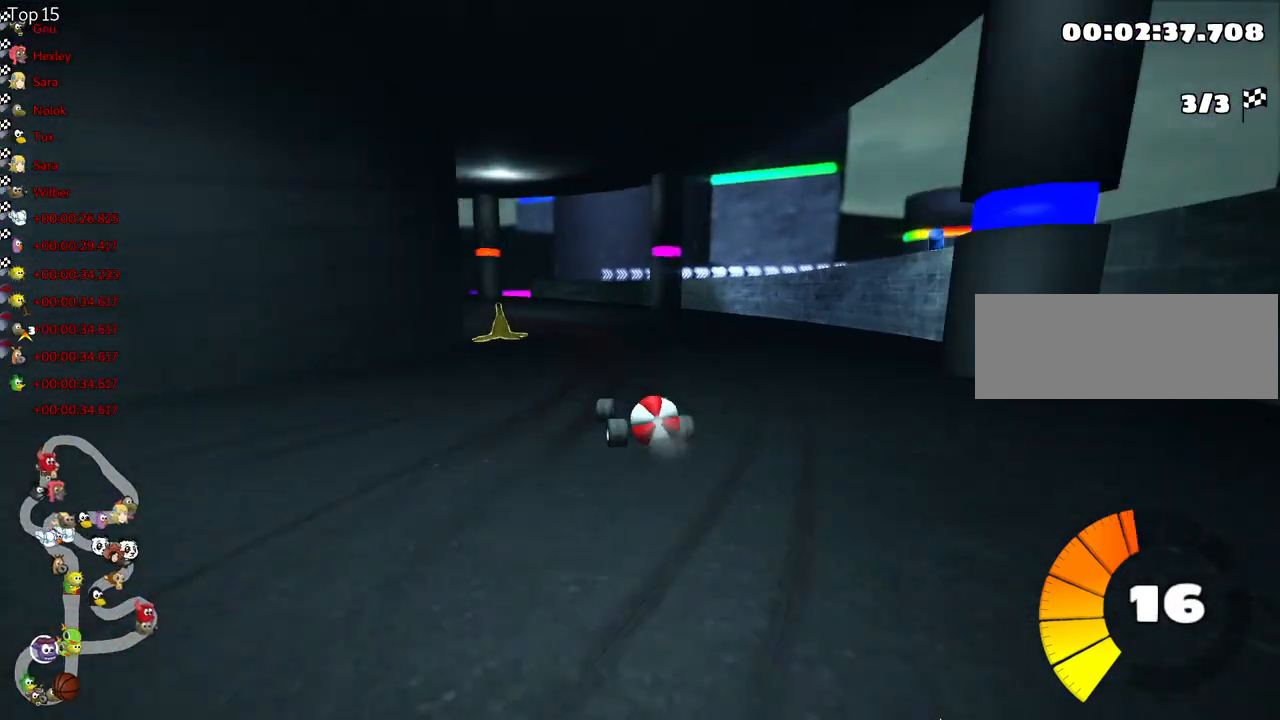
{"keys": ["down", "skid"], "events": [[67, "right", "up"], [217, "left", "up"], [417, "up", "up"], [500, "down", "down"]]}
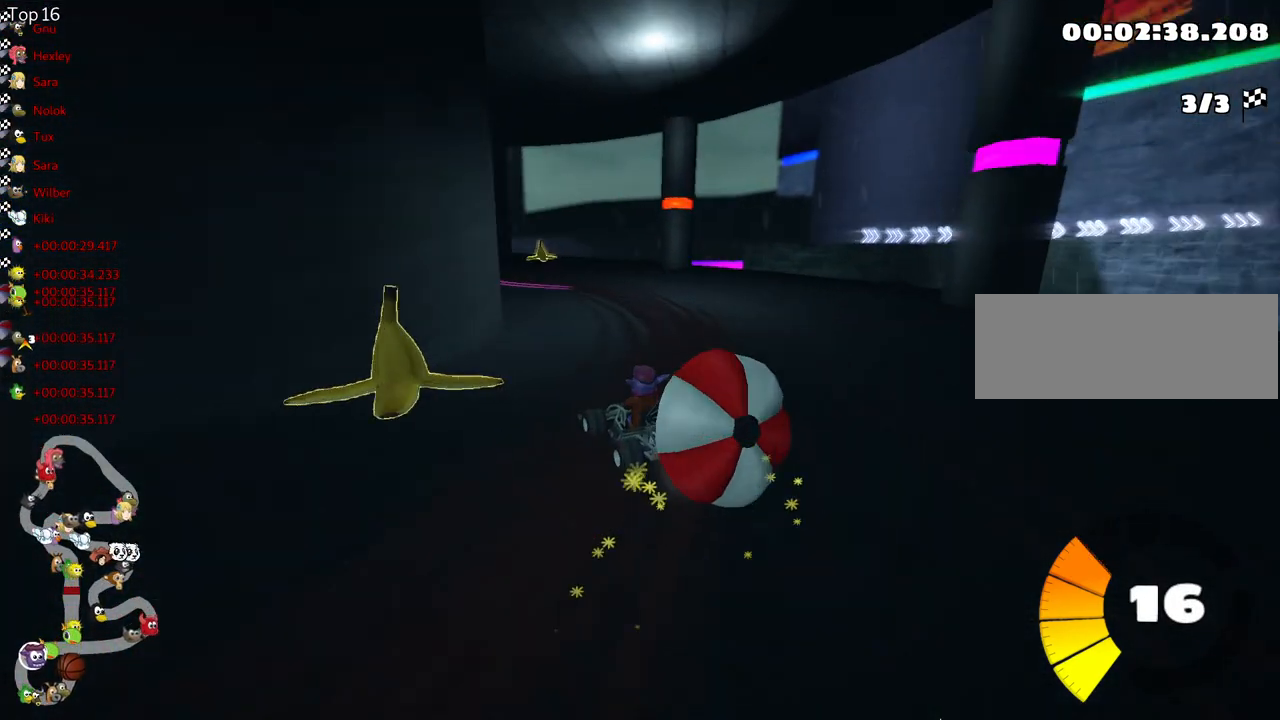
{"keys": ["up"], "events": [[50, "skid", "up"], [383, "down", "up"], [400, "up", "down"]]}
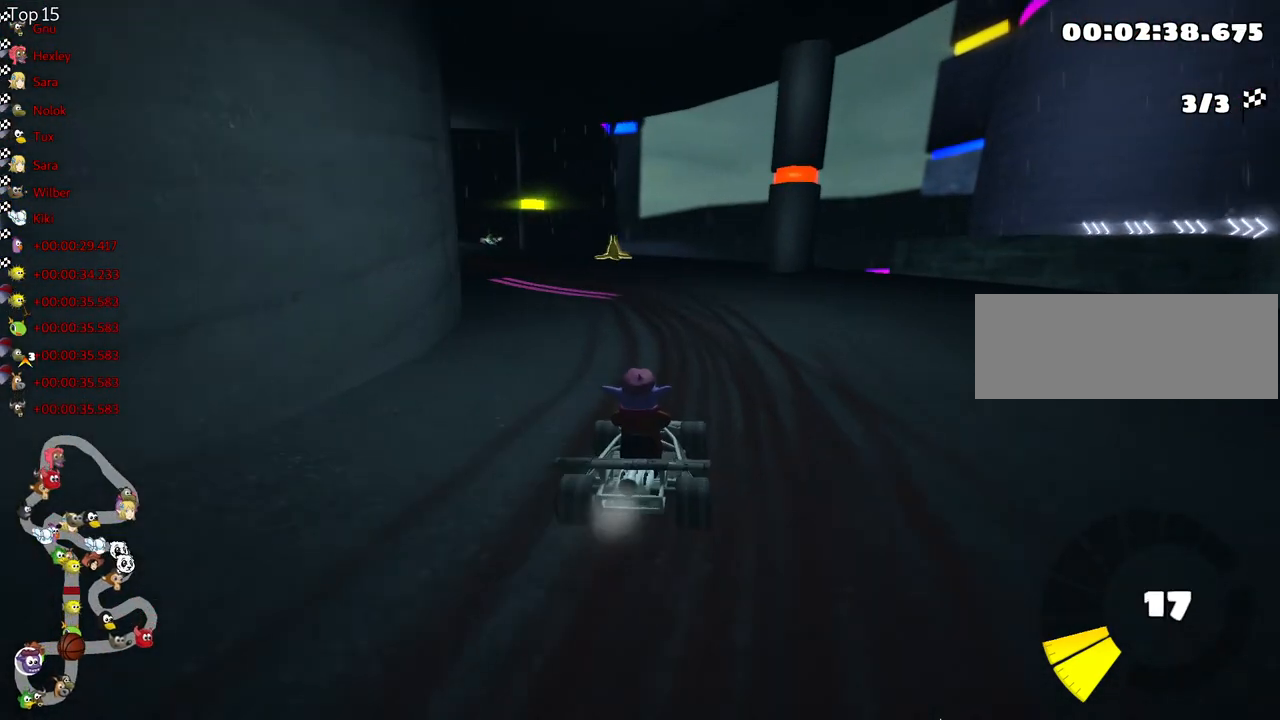
{"keys": ["skid", "up"], "events": [[217, "left", "down"], [250, "skid", "down"], [500, "left", "up"]]}
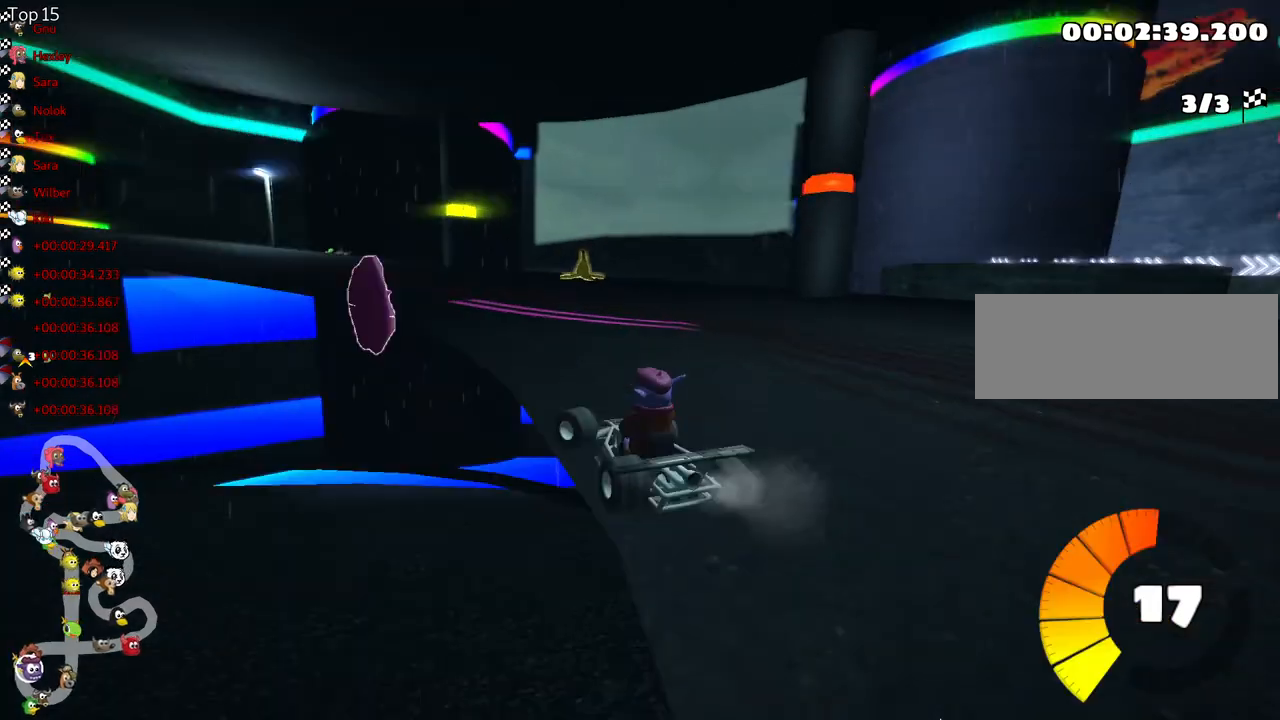
{"keys": ["right", "skid", "up"], "events": [[117, "left", "down"], [383, "left", "up"], [417, "right", "down"]]}
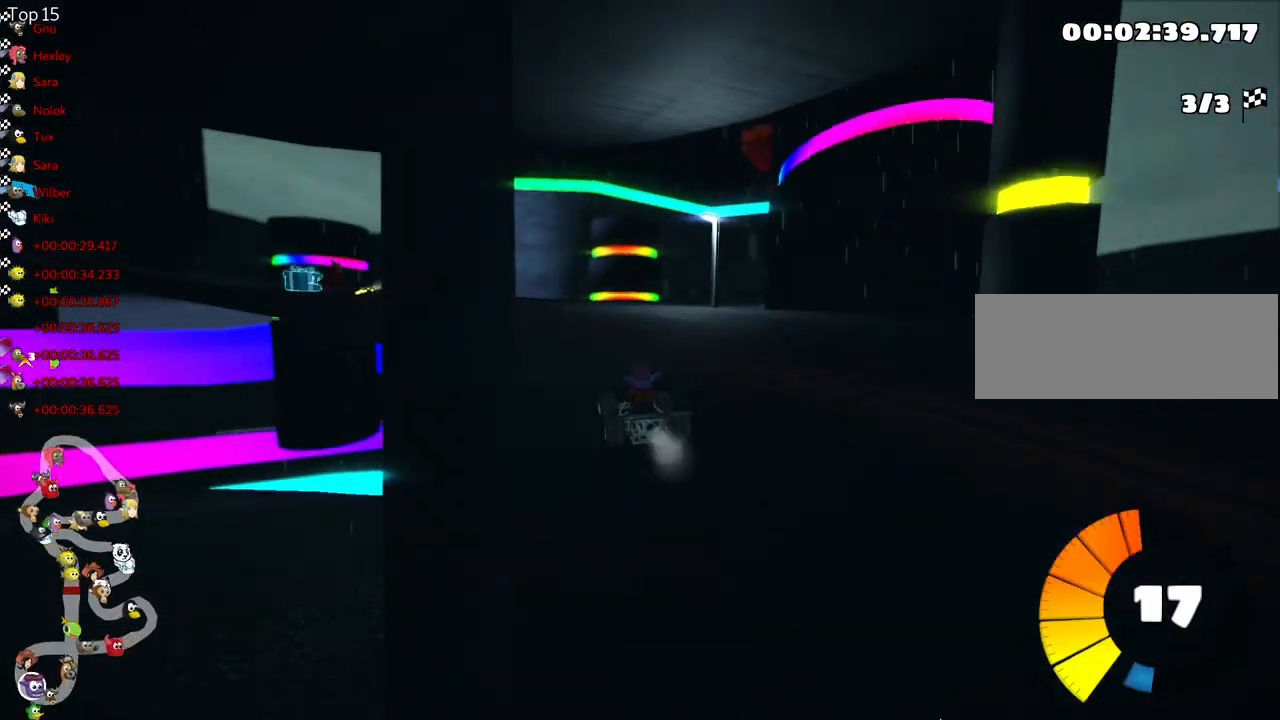
{"keys": ["left", "up"], "events": [[83, "right", "up"], [100, "left", "down"], [283, "skid", "up"]]}
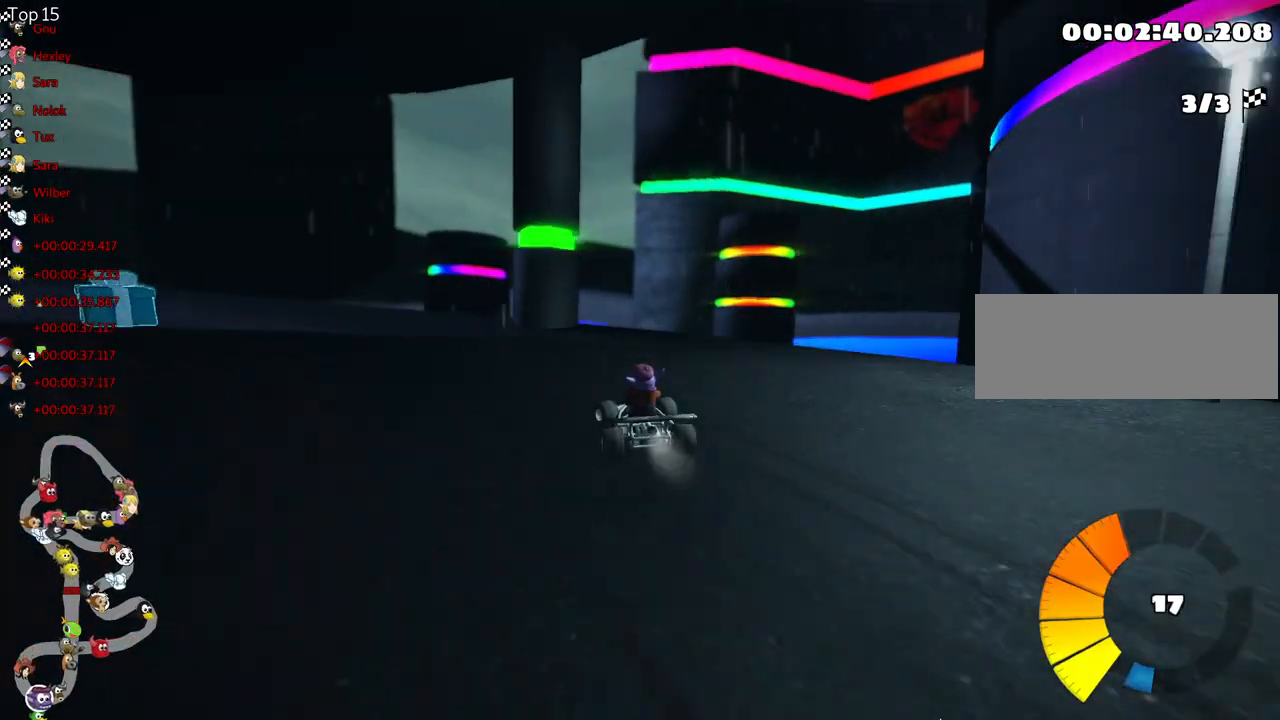
{"keys": ["left", "skid", "up"], "events": [[350, "skid", "down"]]}
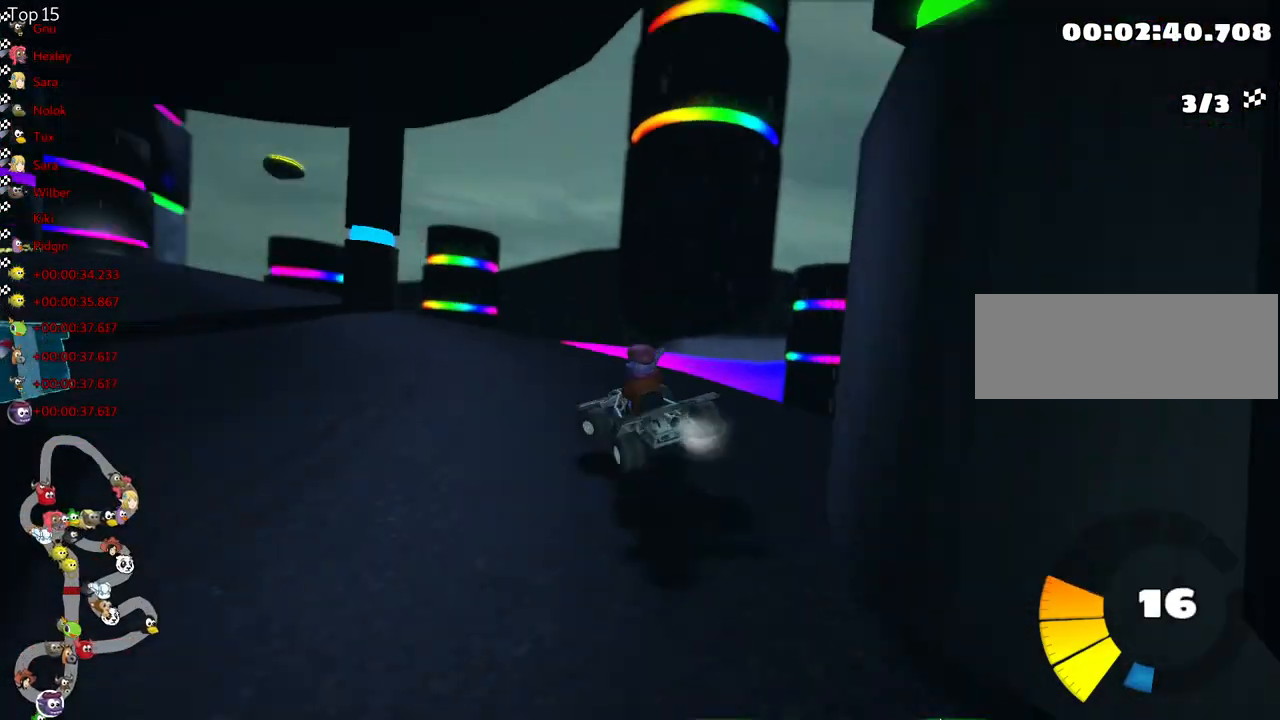
{"keys": ["up"], "events": [[183, "skid", "up"], [367, "left", "up"]]}
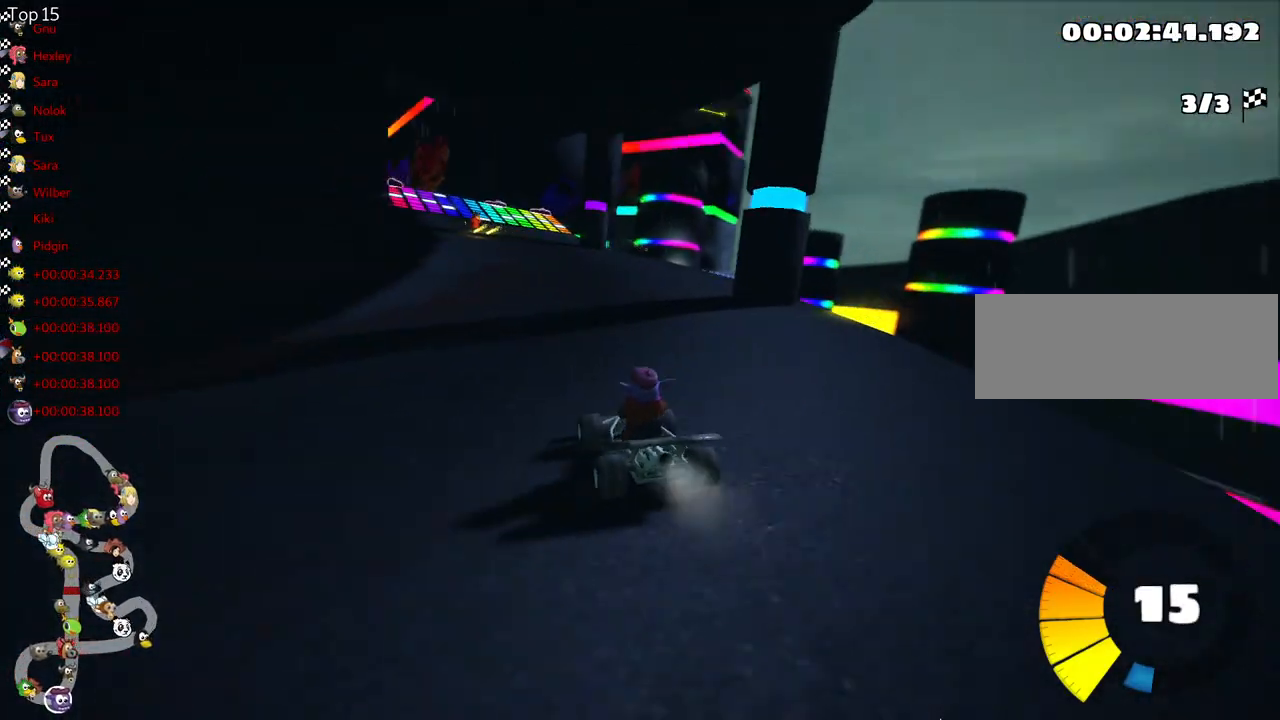
{"keys": ["up"], "events": [[117, "nitro", "down"], [500, "nitro", "up"]]}
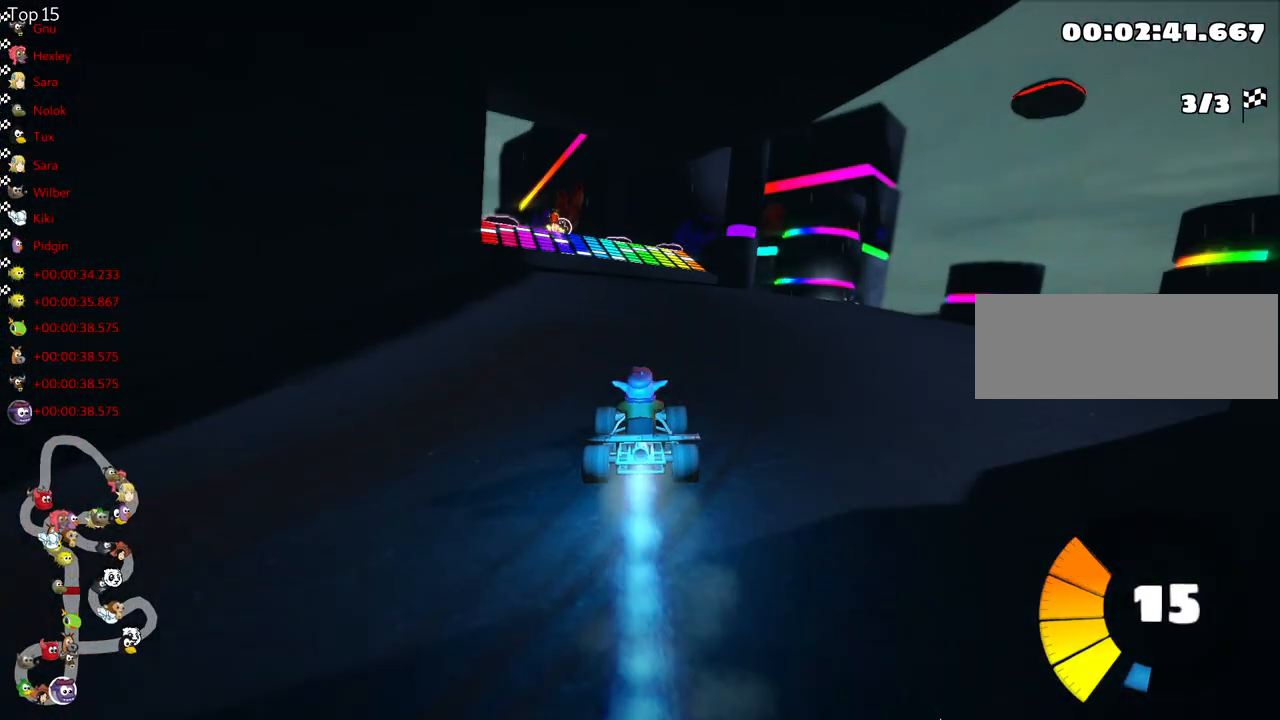
{"keys": ["up"], "events": [[117, "skid", "down"], [150, "left", "down"], [267, "left", "up"], [283, "skid", "up"]]}
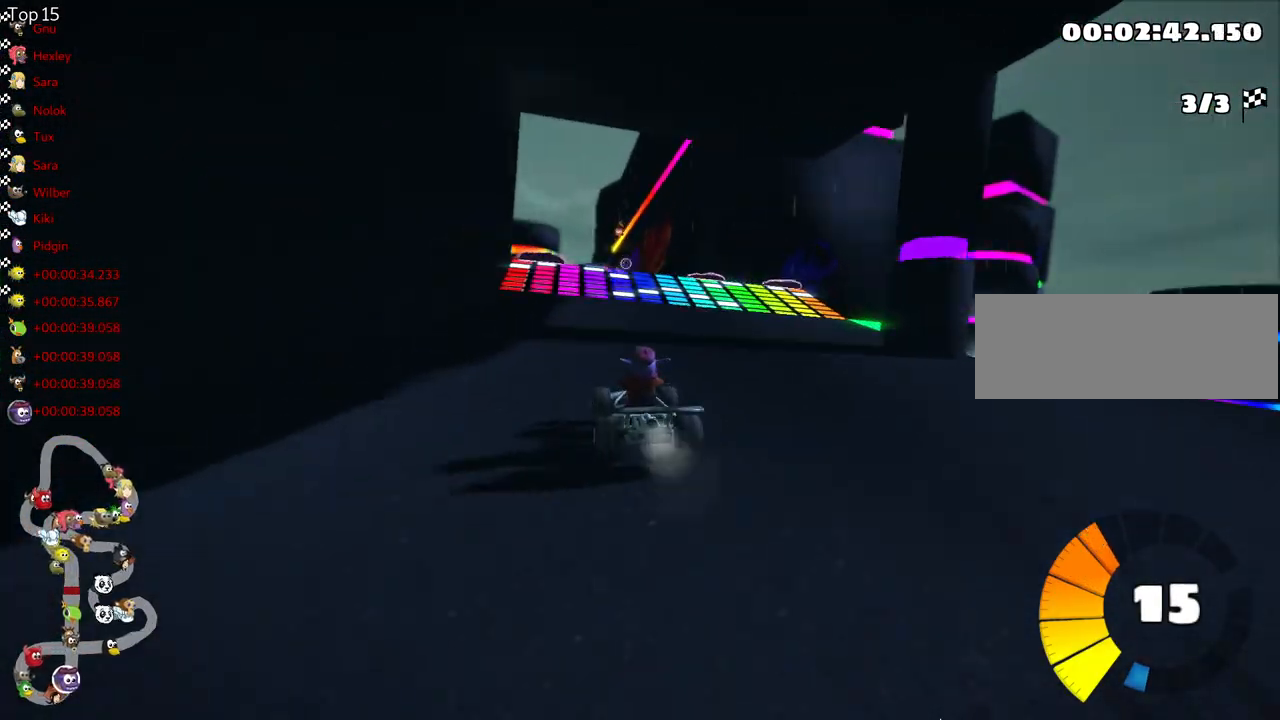
{"keys": ["nitro", "up"], "events": [[433, "nitro", "down"]]}
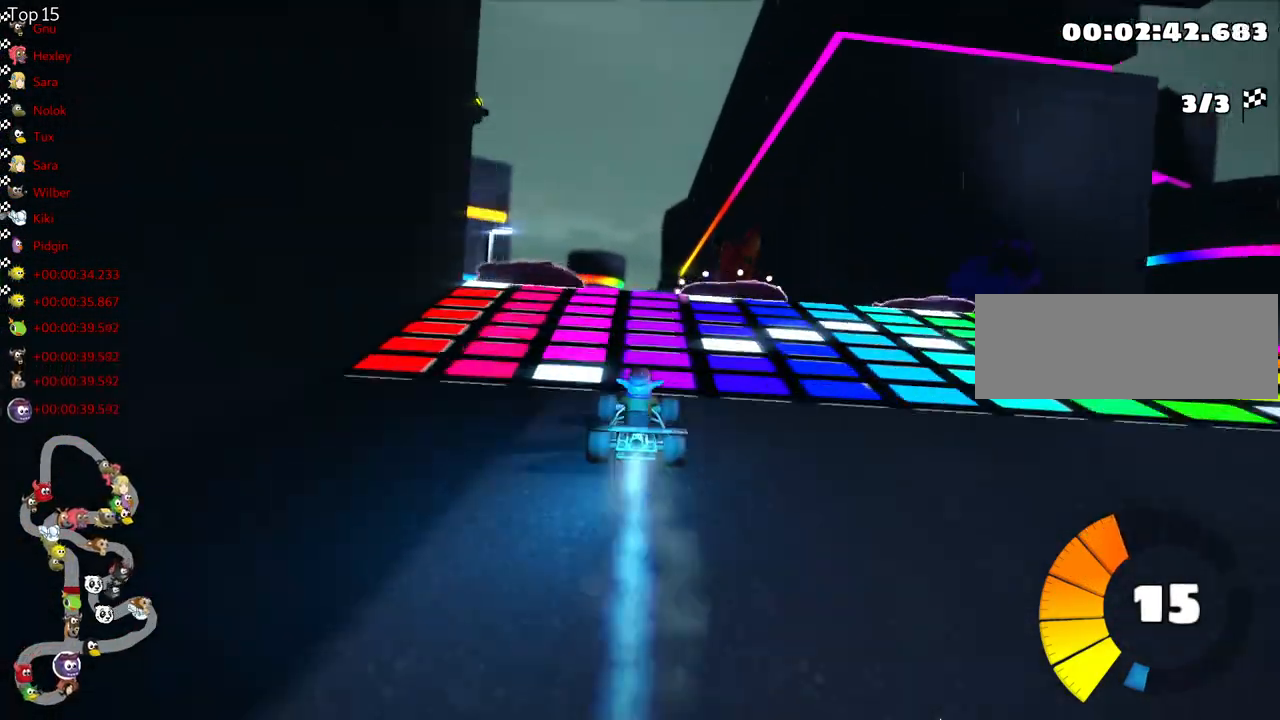
{"keys": ["left", "nitro", "skid", "up"], "events": [[317, "left", "down"], [333, "skid", "down"]]}
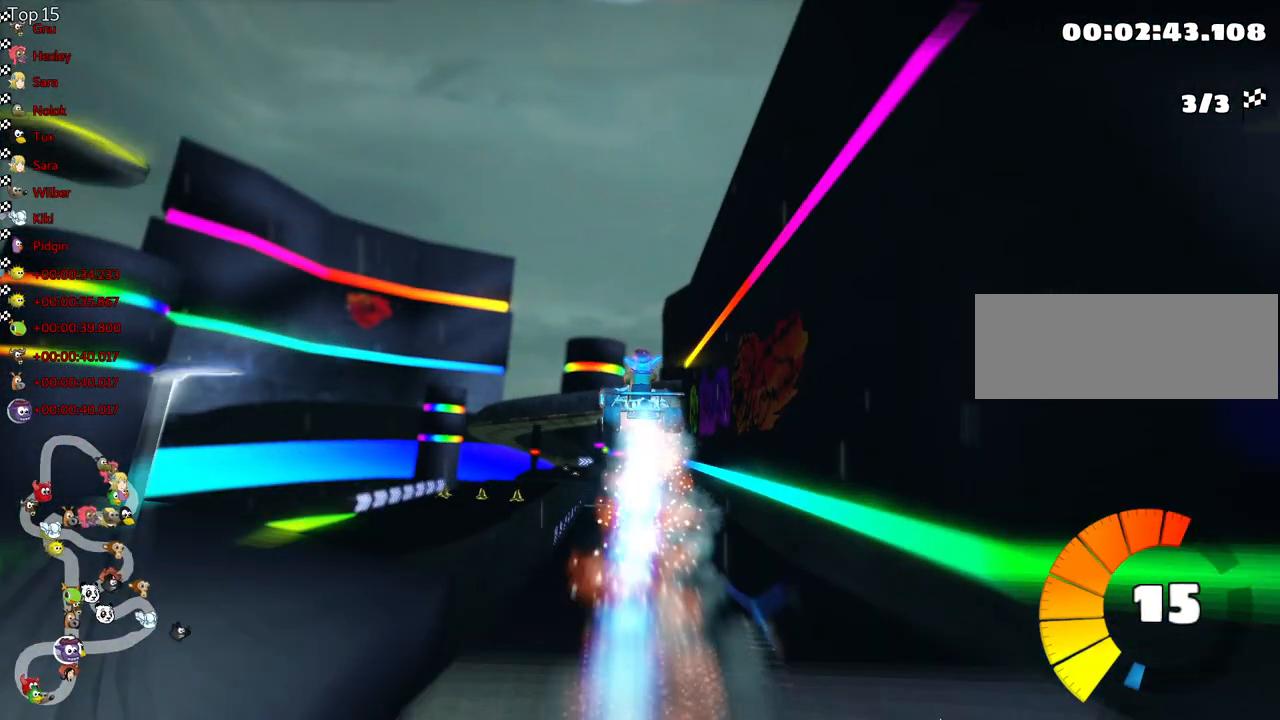
{"keys": ["left", "nitro", "skid", "up"], "events": []}
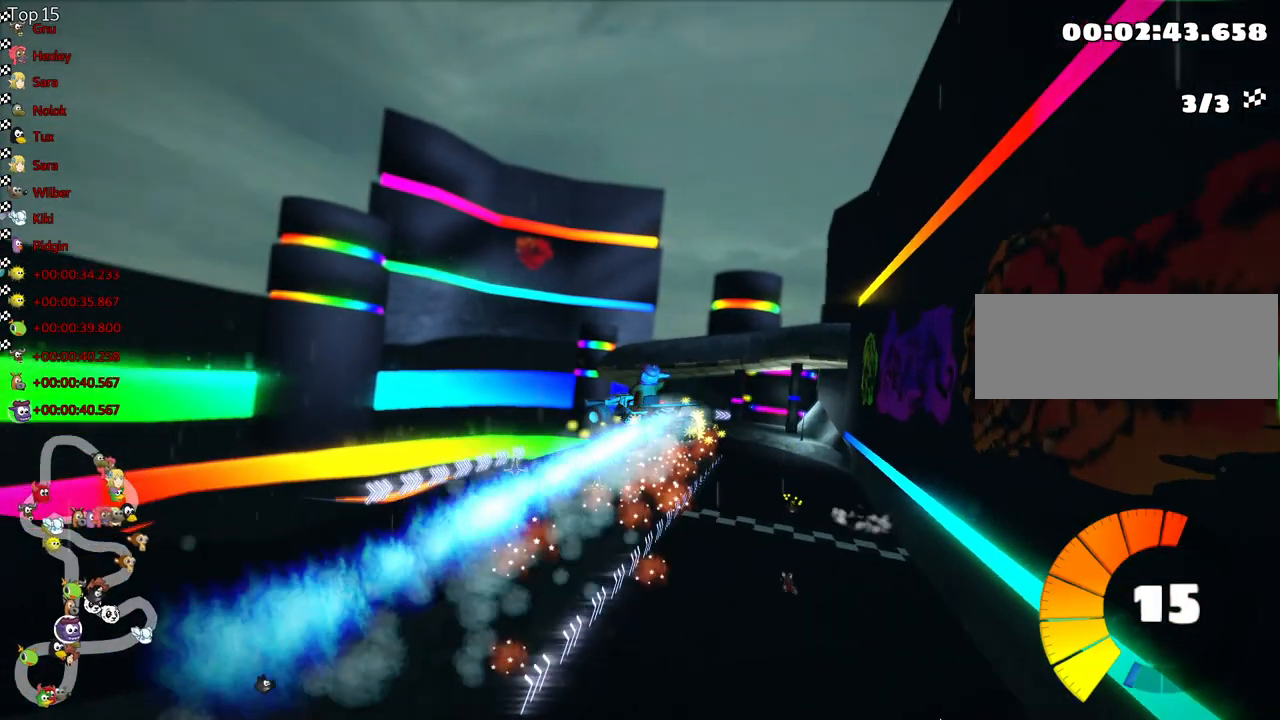
{"keys": ["left", "nitro", "skid", "up"], "events": []}
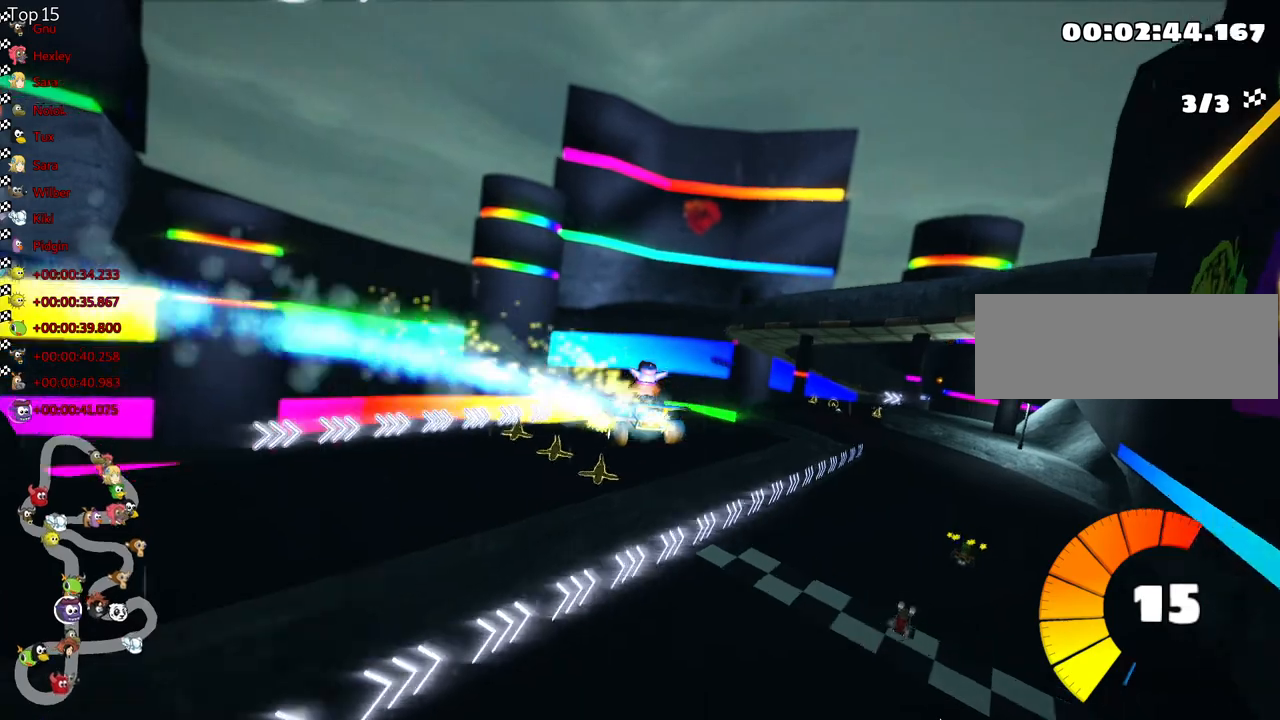
{"keys": ["left", "look", "skid", "up"], "events": [[233, "nitro", "up"], [500, "look", "down"]]}
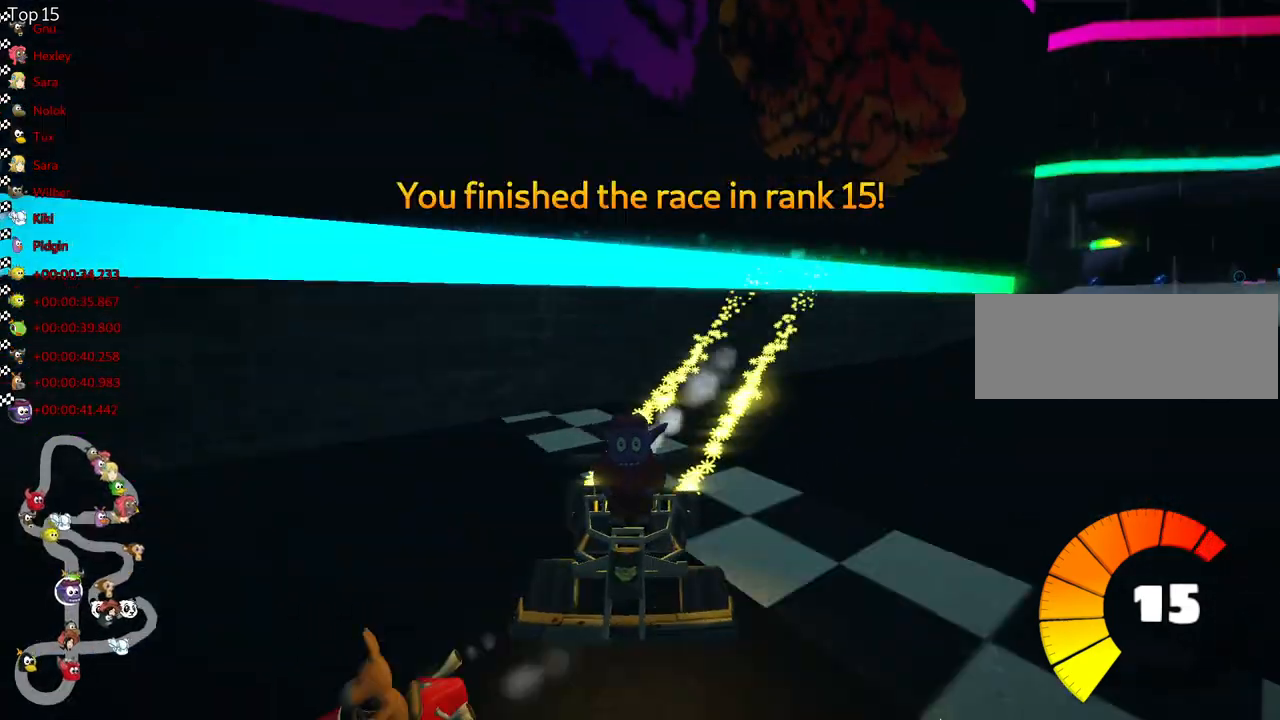
{"keys": ["look", "skid", "up"], "events": [[133, "left", "up"]]}
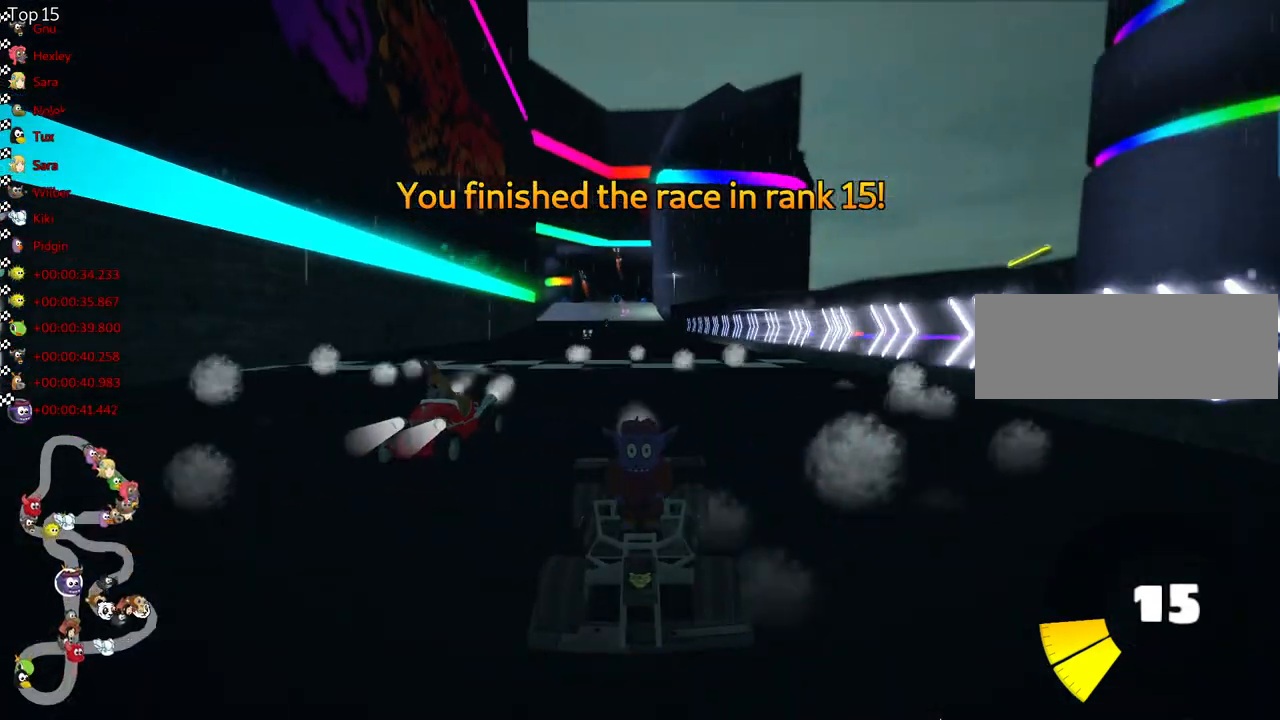
{"keys": [], "events": [[50, "look", "up"], [67, "up", "up"], [83, "skid", "up"]]}